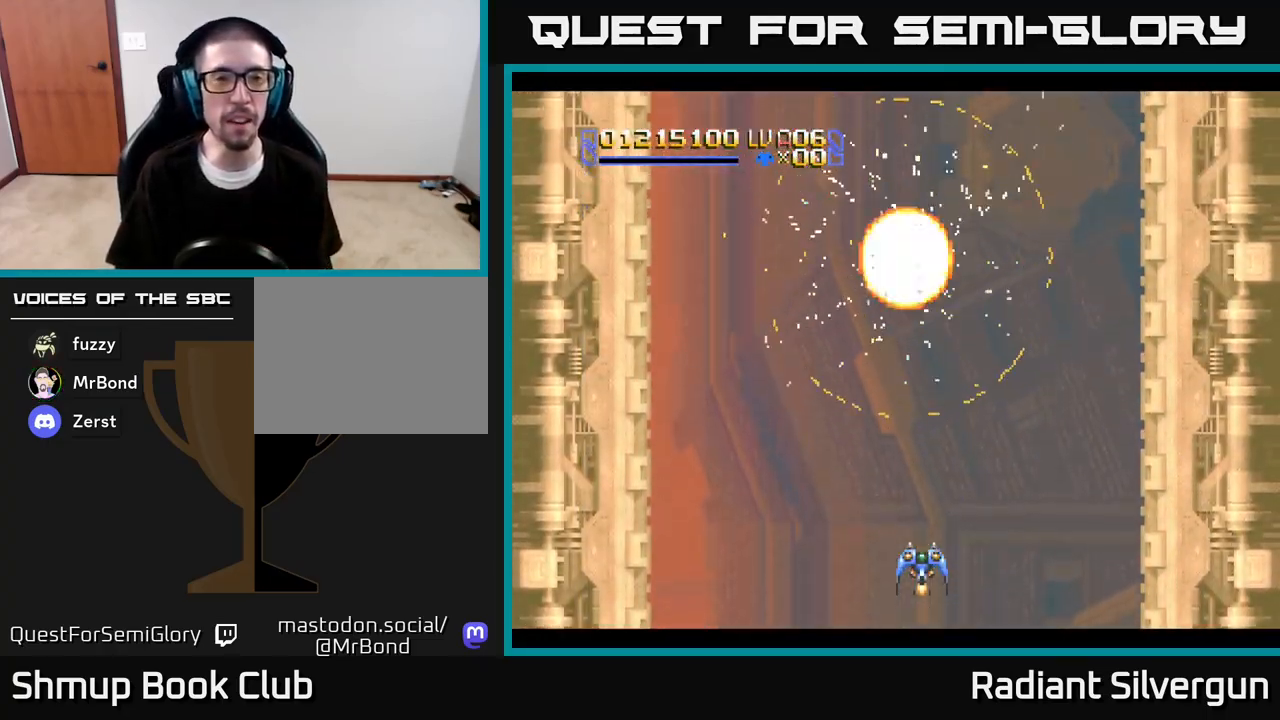
Gameplay with a controller (Xbox layout); each line is a JSON object with the inputs held at the frame after it. "events" lists button and stick changes between this image and that frame as [ms after this image, input, new state], when the widget could be followed in between.
{"buttons": ["A"], "left_stick": "center", "right_stick": "center", "events": [[83, "DPAD_UP", "down"], [400, "DPAD_UP", "up"], [433, "A", "down"]]}
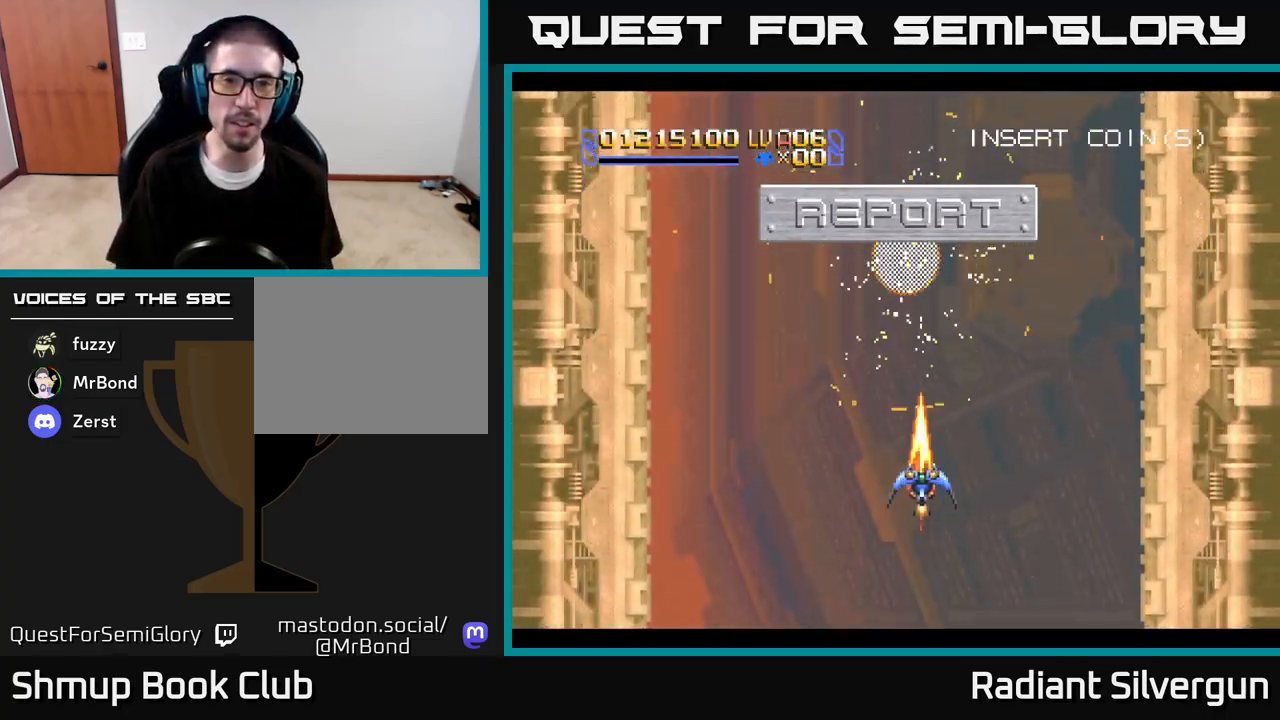
{"buttons": ["A"], "left_stick": "center", "right_stick": "center", "events": [[167, "DPAD_LEFT", "down"], [233, "DPAD_DOWN", "down"], [267, "DPAD_LEFT", "up"], [433, "DPAD_DOWN", "up"]]}
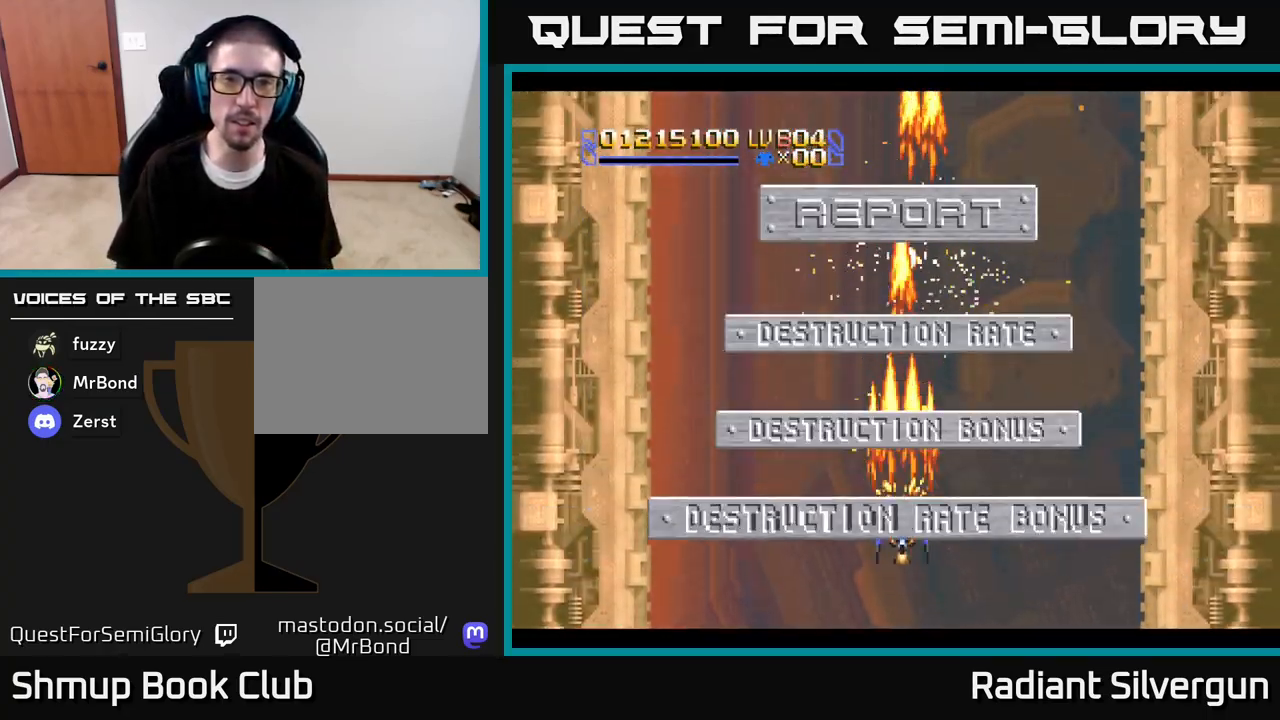
{"buttons": ["A"], "left_stick": "center", "right_stick": "center", "events": []}
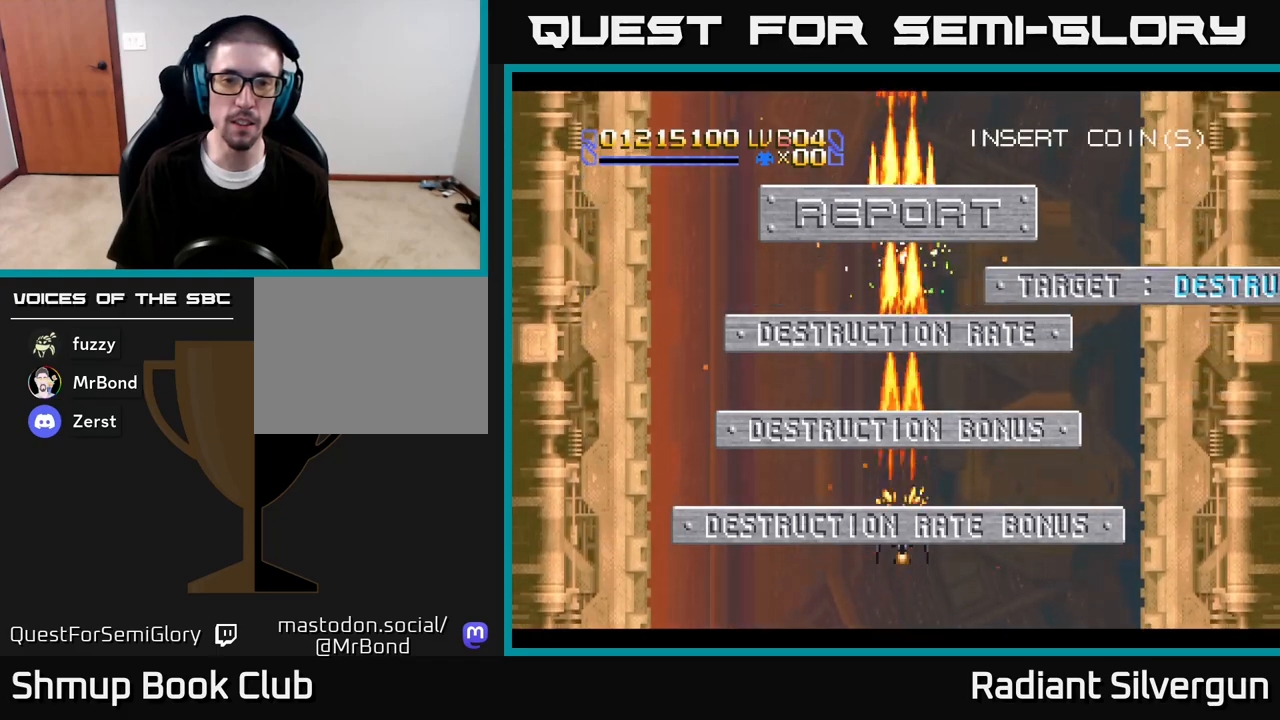
{"buttons": [], "left_stick": "center", "right_stick": "center", "events": [[100, "A", "up"]]}
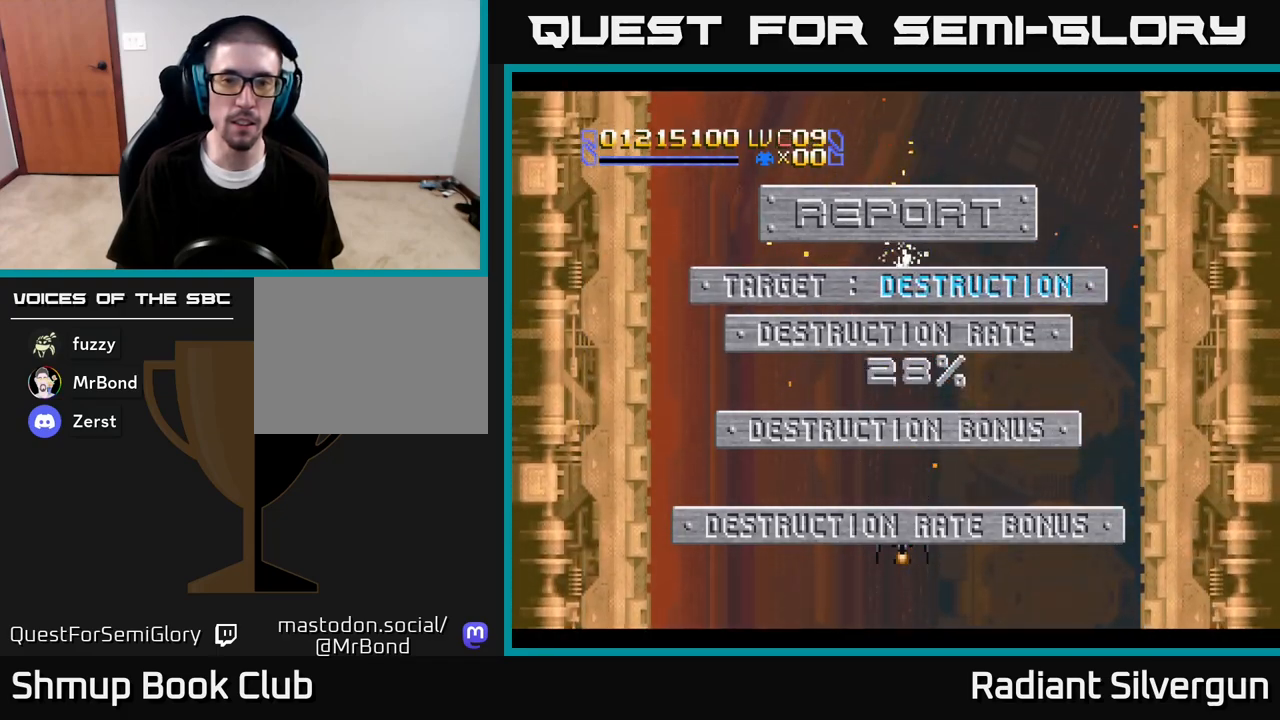
{"buttons": [], "left_stick": "center", "right_stick": "center", "events": []}
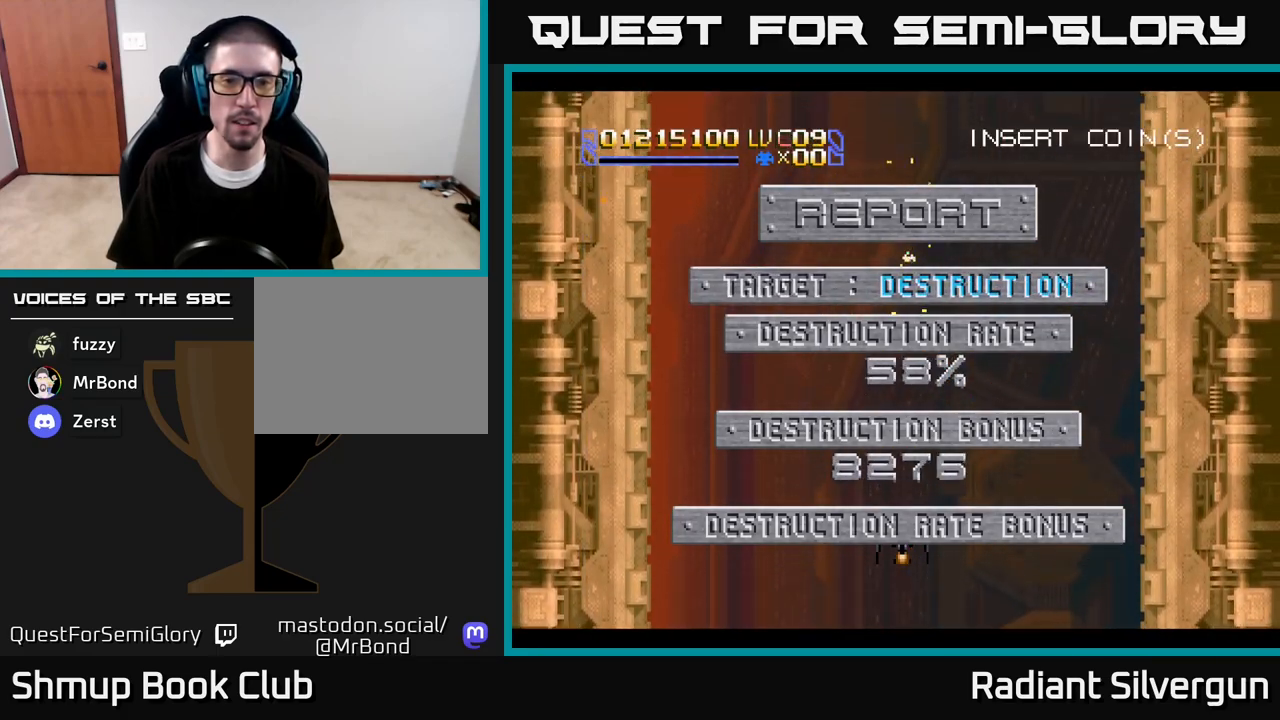
{"buttons": [], "left_stick": "center", "right_stick": "center", "events": []}
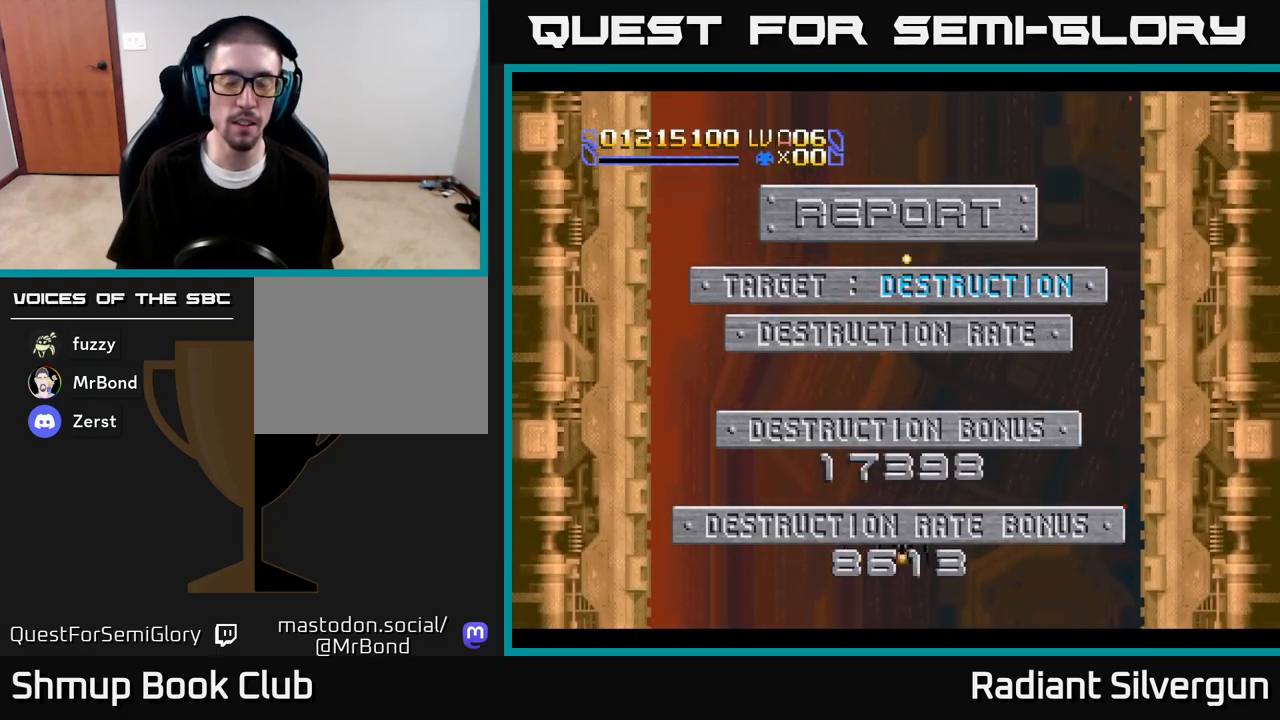
{"buttons": [], "left_stick": "center", "right_stick": "center", "events": []}
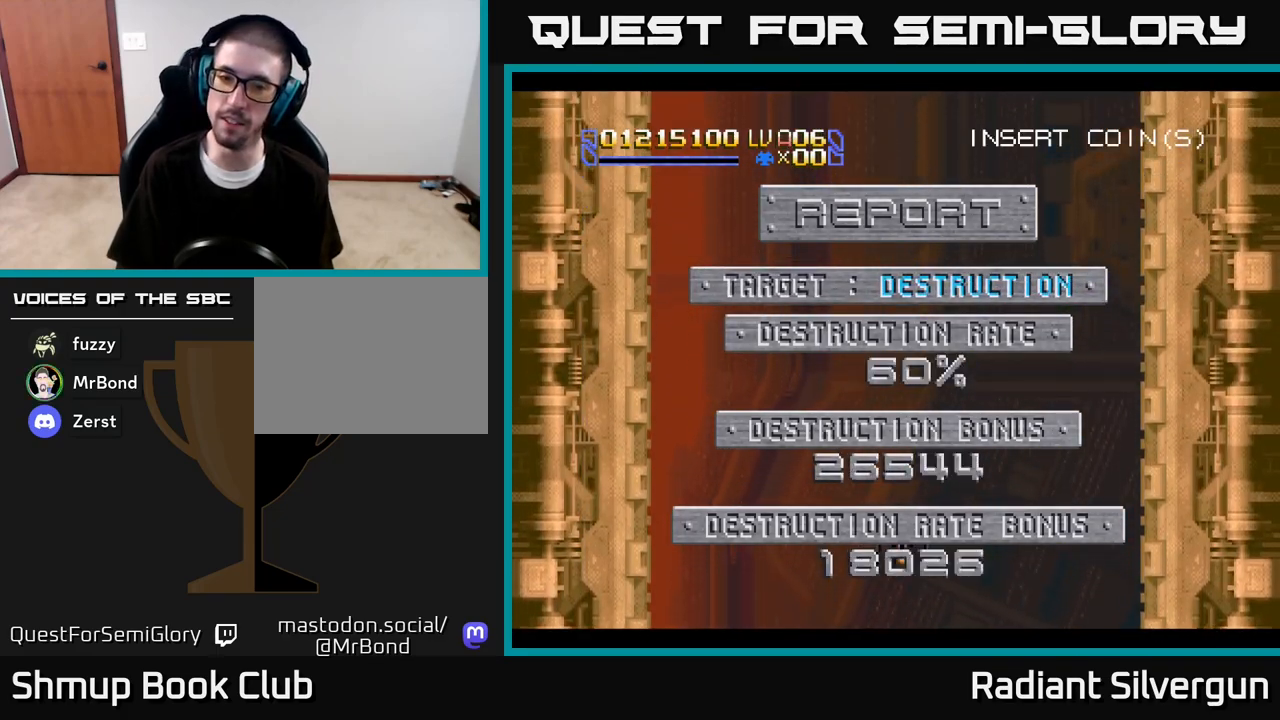
{"buttons": [], "left_stick": "center", "right_stick": "center", "events": []}
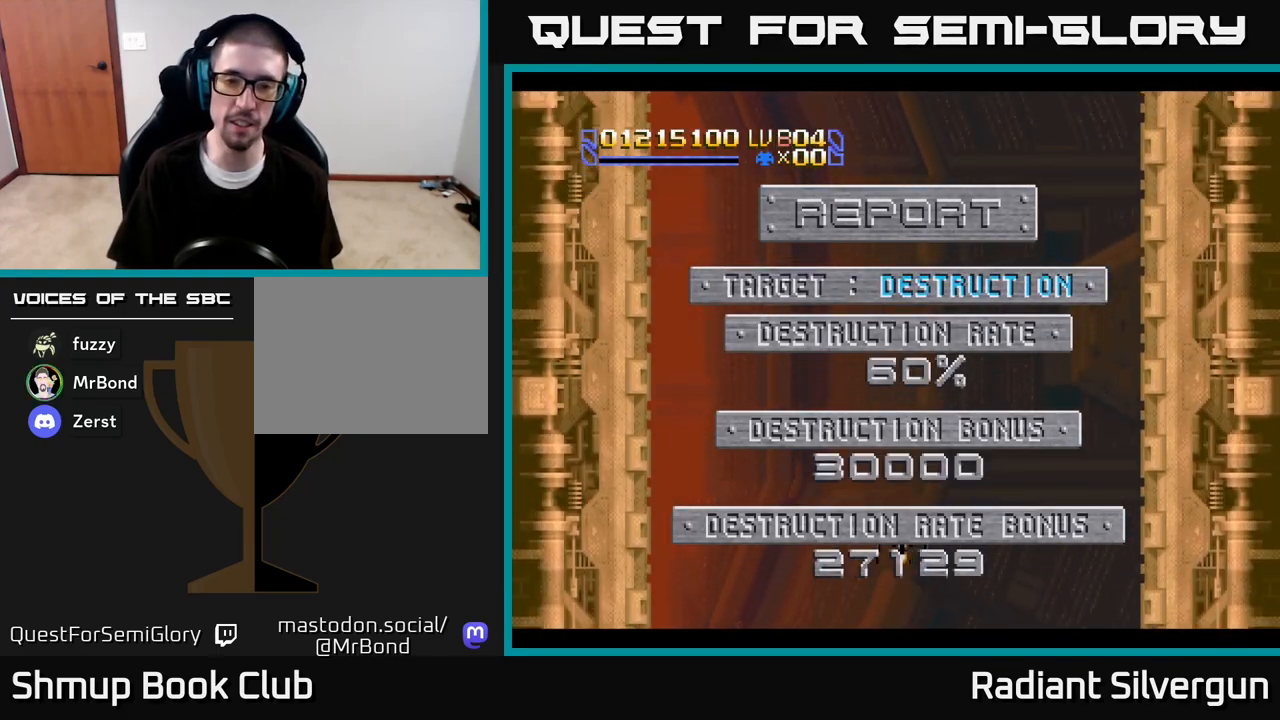
{"buttons": [], "left_stick": "center", "right_stick": "center", "events": []}
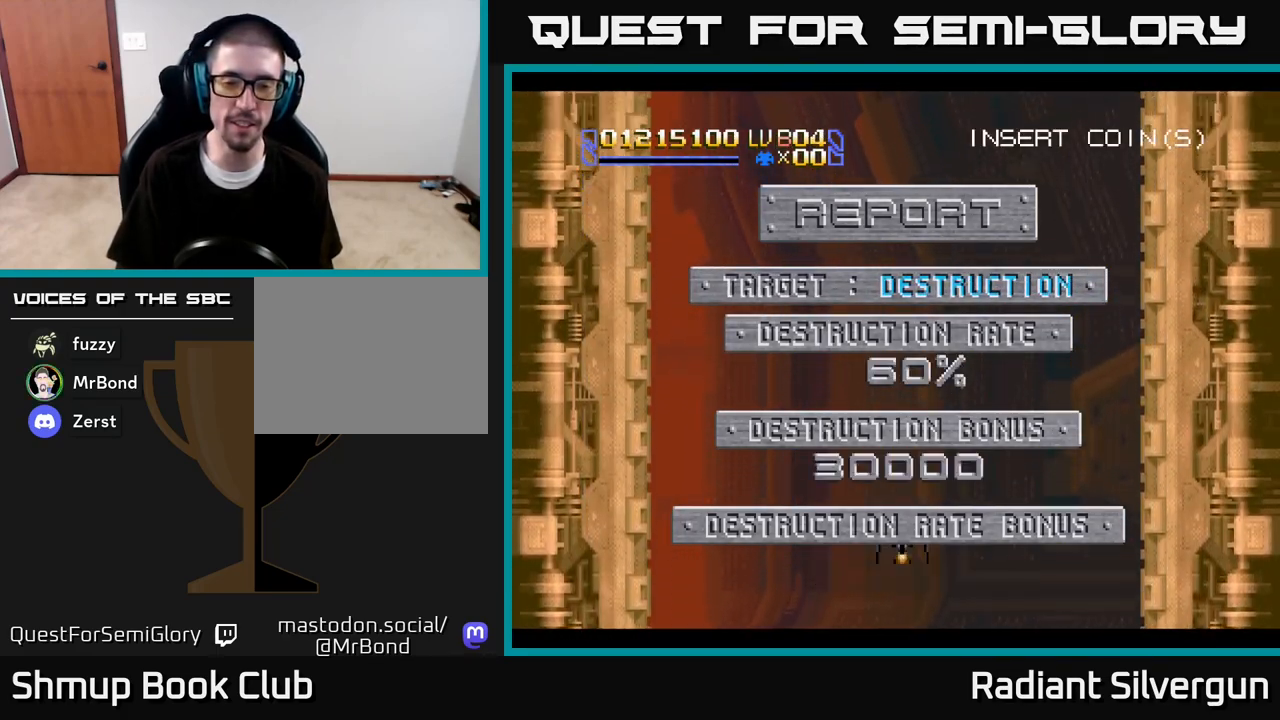
{"buttons": [], "left_stick": "center", "right_stick": "center", "events": []}
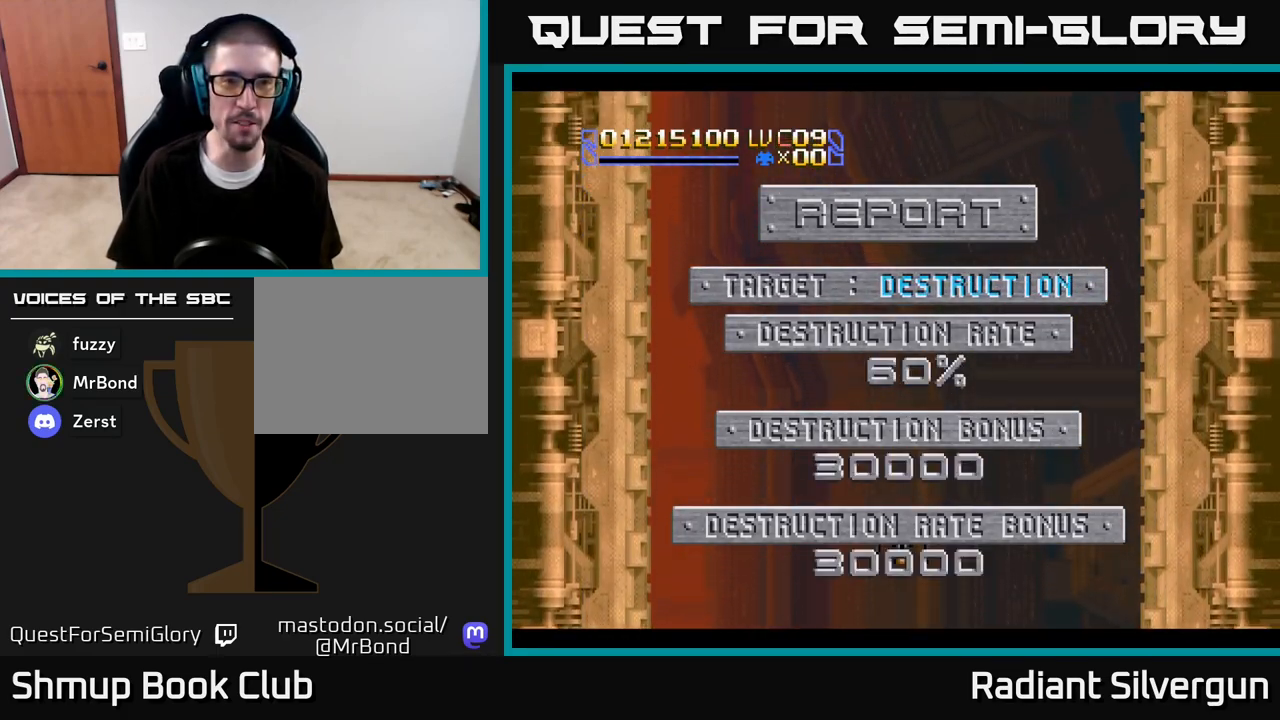
{"buttons": ["A"], "left_stick": "center", "right_stick": "center", "events": [[267, "A", "down"]]}
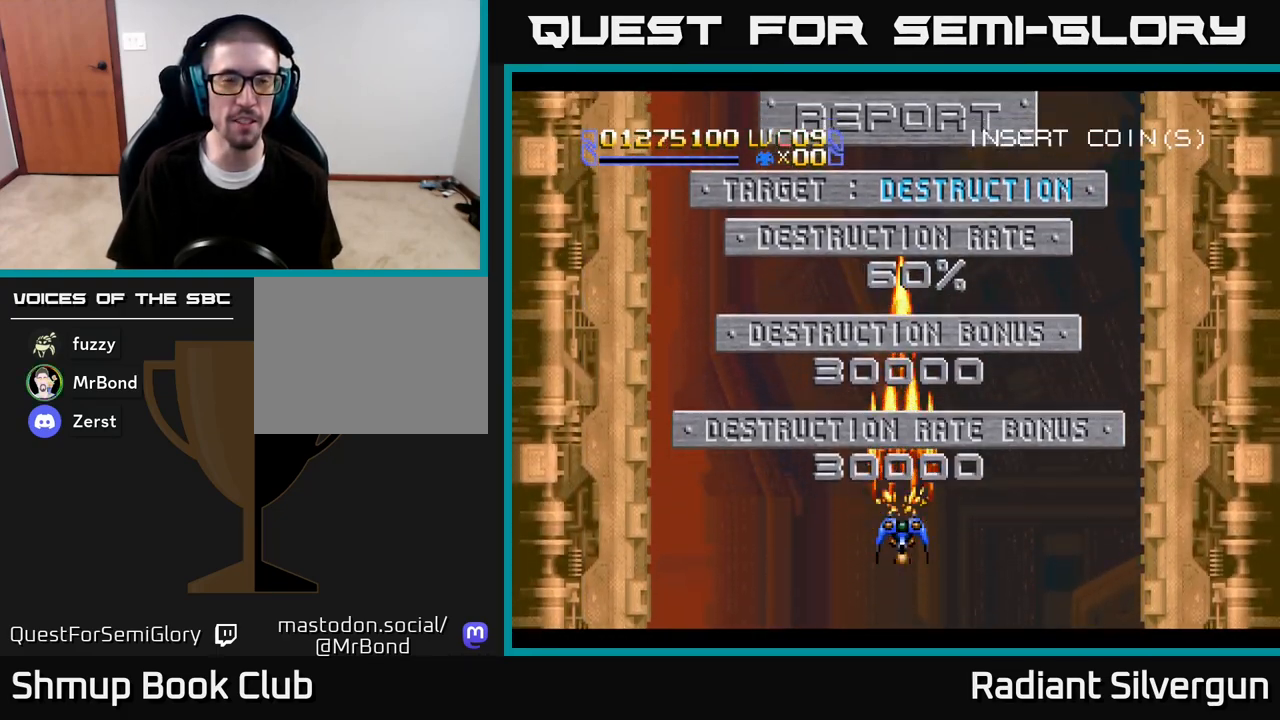
{"buttons": [], "left_stick": "center", "right_stick": "center", "events": [[33, "A", "up"]]}
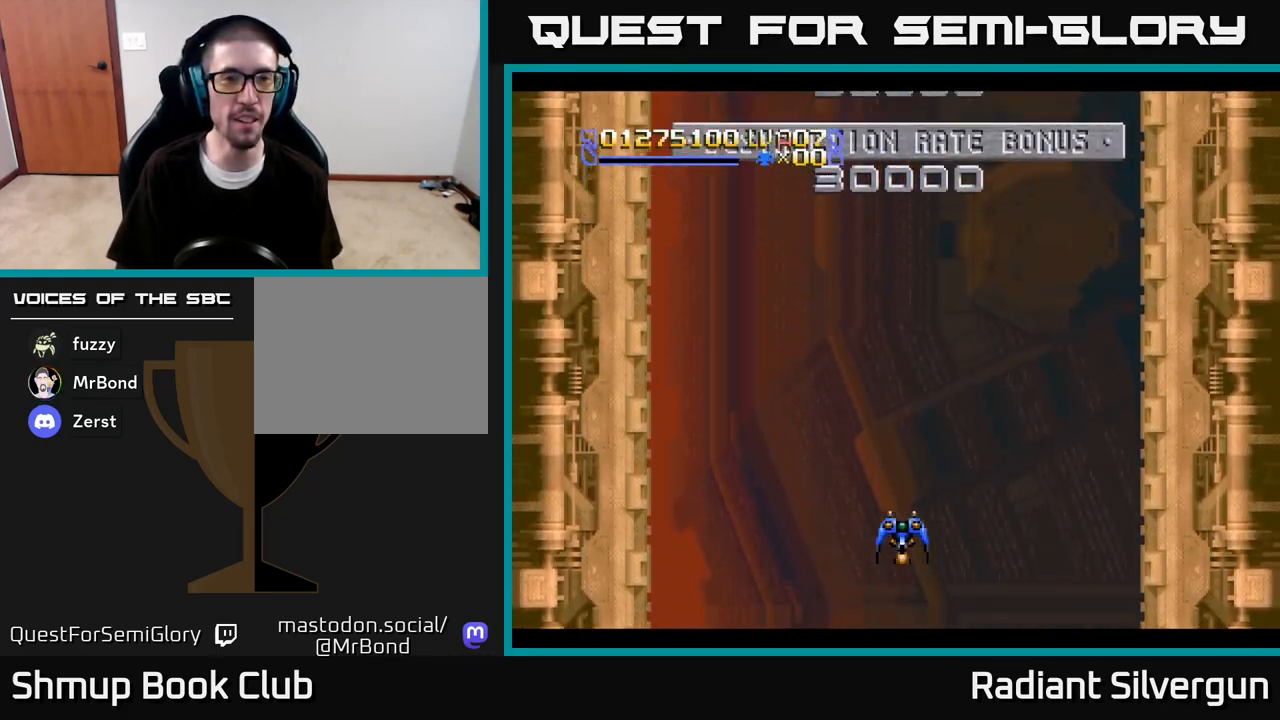
{"buttons": [], "left_stick": "center", "right_stick": "center", "events": []}
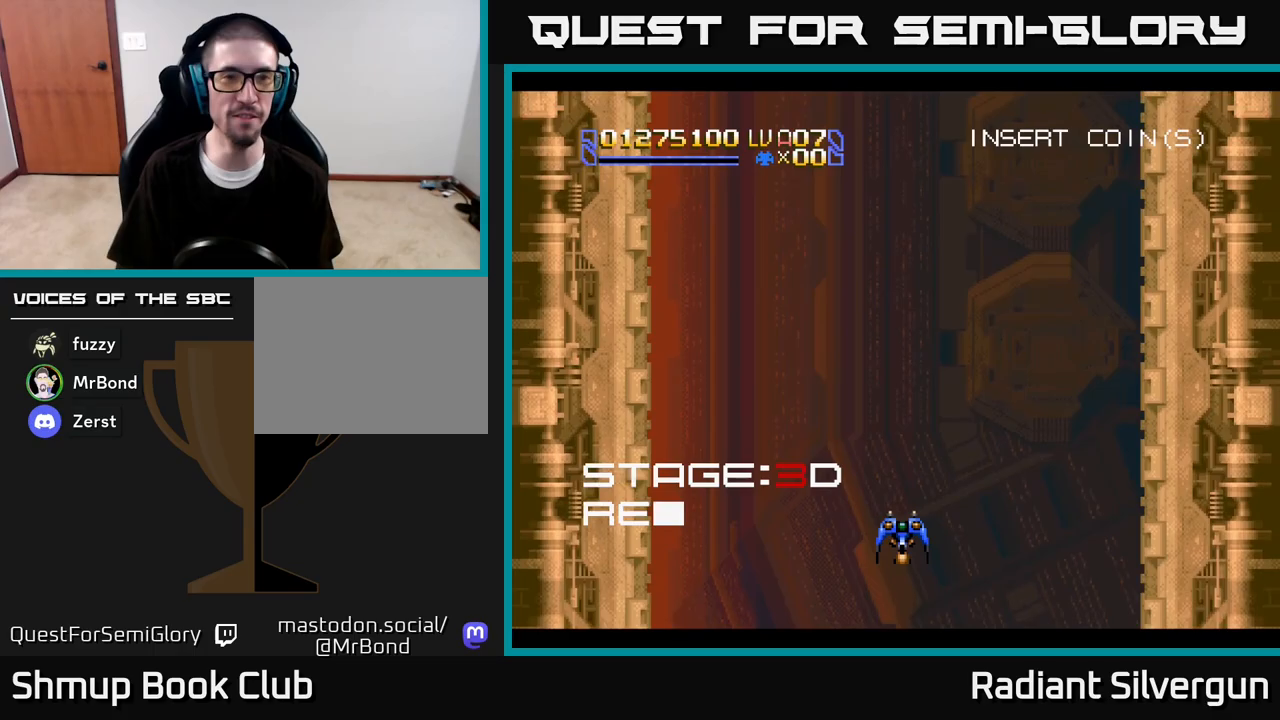
{"buttons": ["A"], "left_stick": "center", "right_stick": "center", "events": [[367, "A", "down"]]}
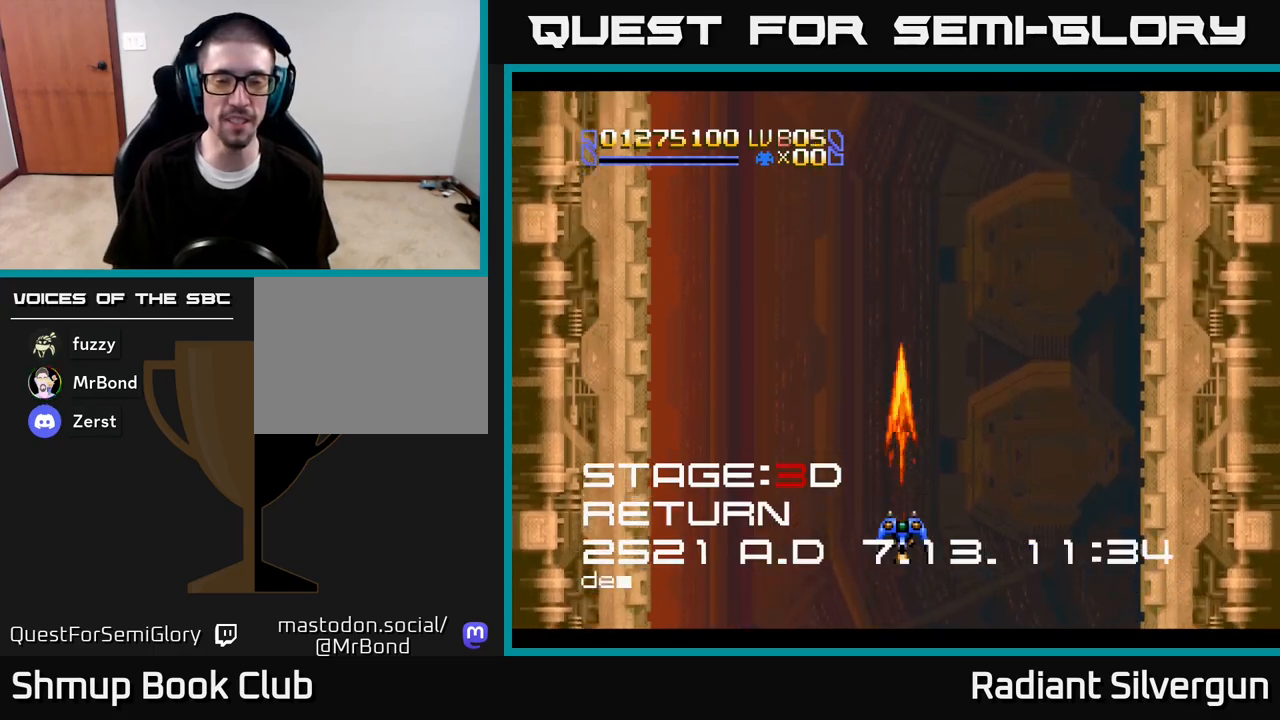
{"buttons": ["A"], "left_stick": "center", "right_stick": "center", "events": [[83, "DPAD_UP", "down"], [200, "DPAD_LEFT", "down"], [267, "DPAD_LEFT", "up"], [317, "DPAD_RIGHT", "down"], [317, "DPAD_UP", "up"], [383, "DPAD_RIGHT", "up"]]}
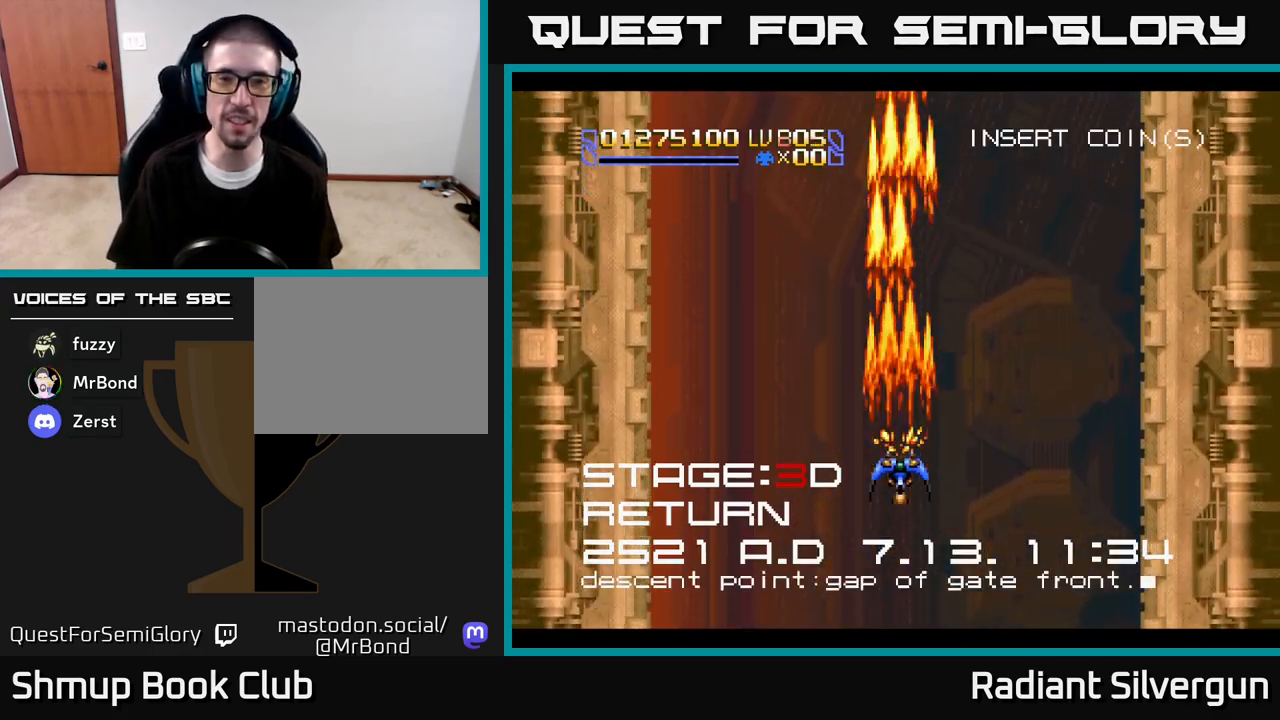
{"buttons": ["A", "DPAD_UP"], "left_stick": "center", "right_stick": "center", "events": [[100, "DPAD_RIGHT", "down"], [233, "DPAD_RIGHT", "up"], [283, "DPAD_UP", "down"], [300, "DPAD_LEFT", "down"], [433, "DPAD_LEFT", "up"]]}
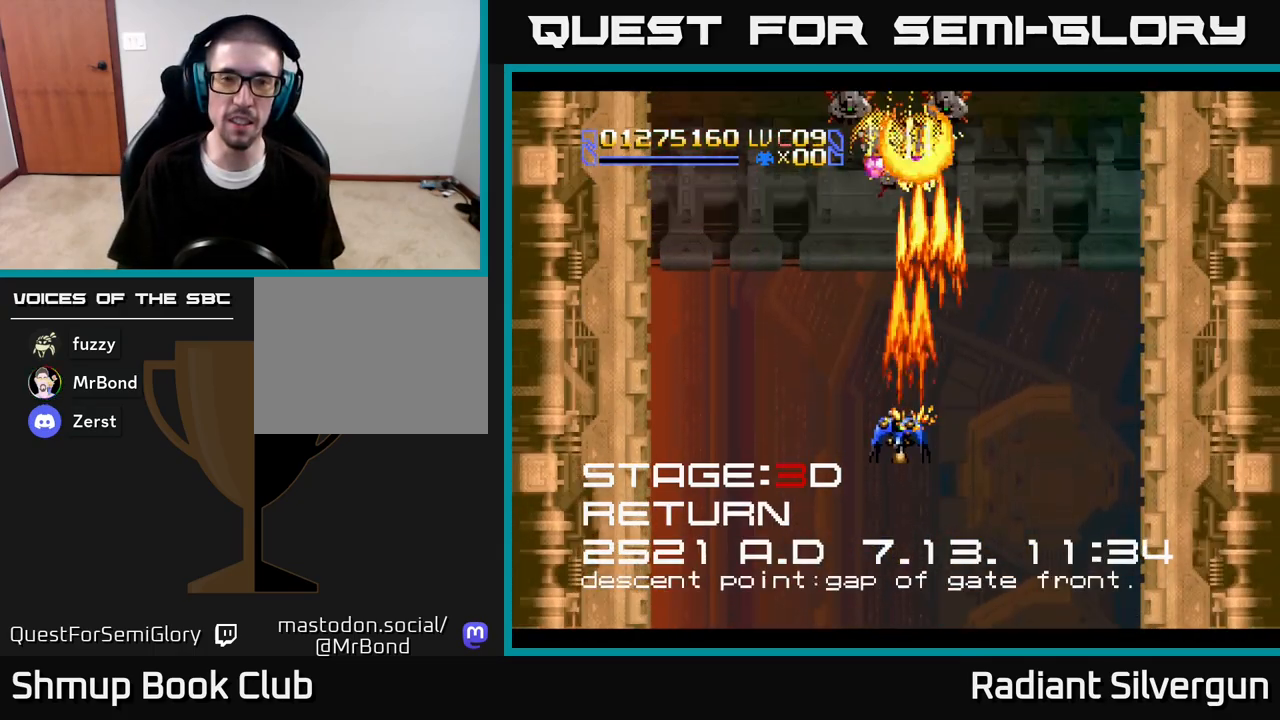
{"buttons": ["A", "DPAD_DOWN"], "left_stick": "center", "right_stick": "center", "events": [[267, "DPAD_UP", "up"], [283, "DPAD_DOWN", "down"]]}
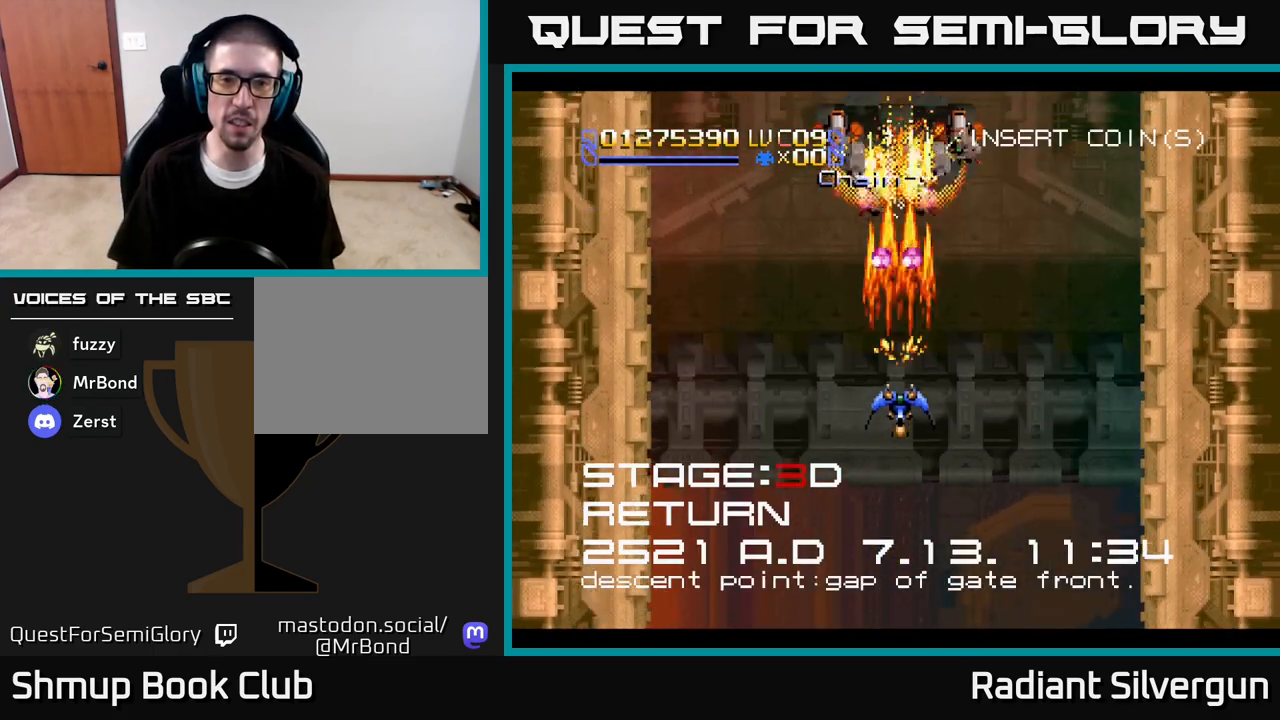
{"buttons": ["A"], "left_stick": "center", "right_stick": "center", "events": [[167, "DPAD_DOWN", "up"]]}
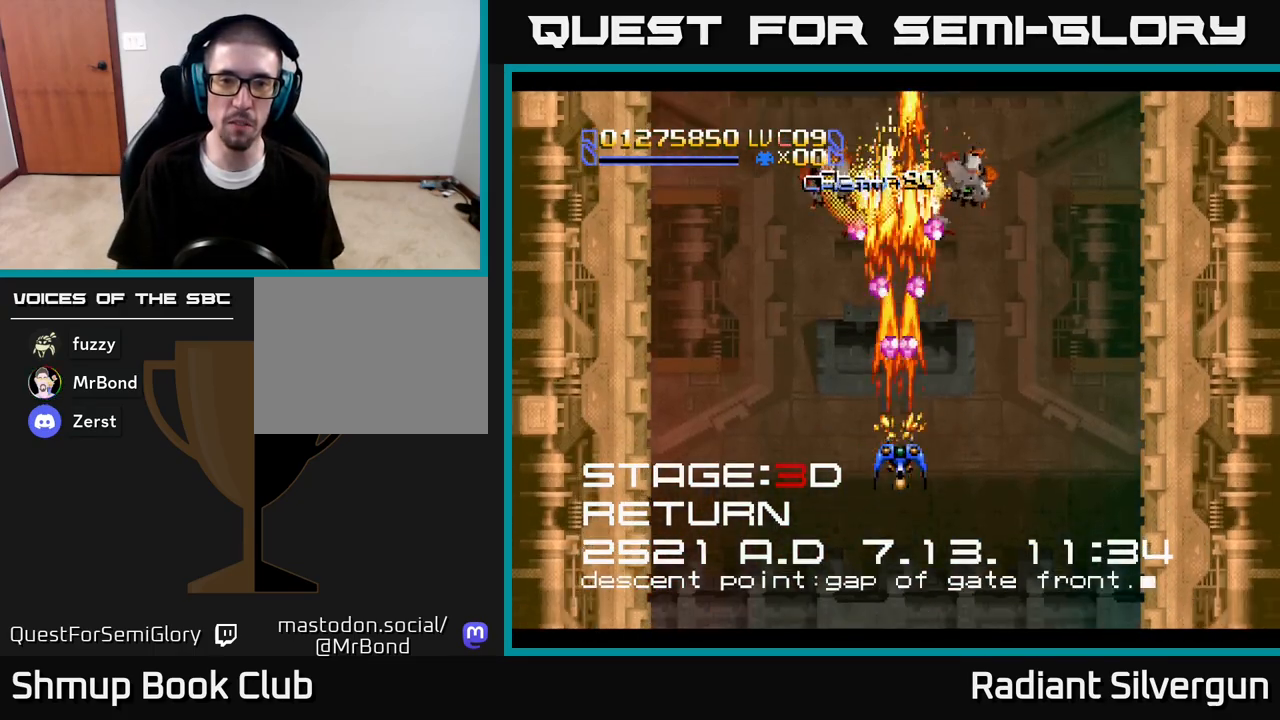
{"buttons": ["A", "DPAD_DOWN"], "left_stick": "center", "right_stick": "center", "events": [[233, "DPAD_DOWN", "down"], [383, "DPAD_DOWN", "up"], [483, "DPAD_DOWN", "down"]]}
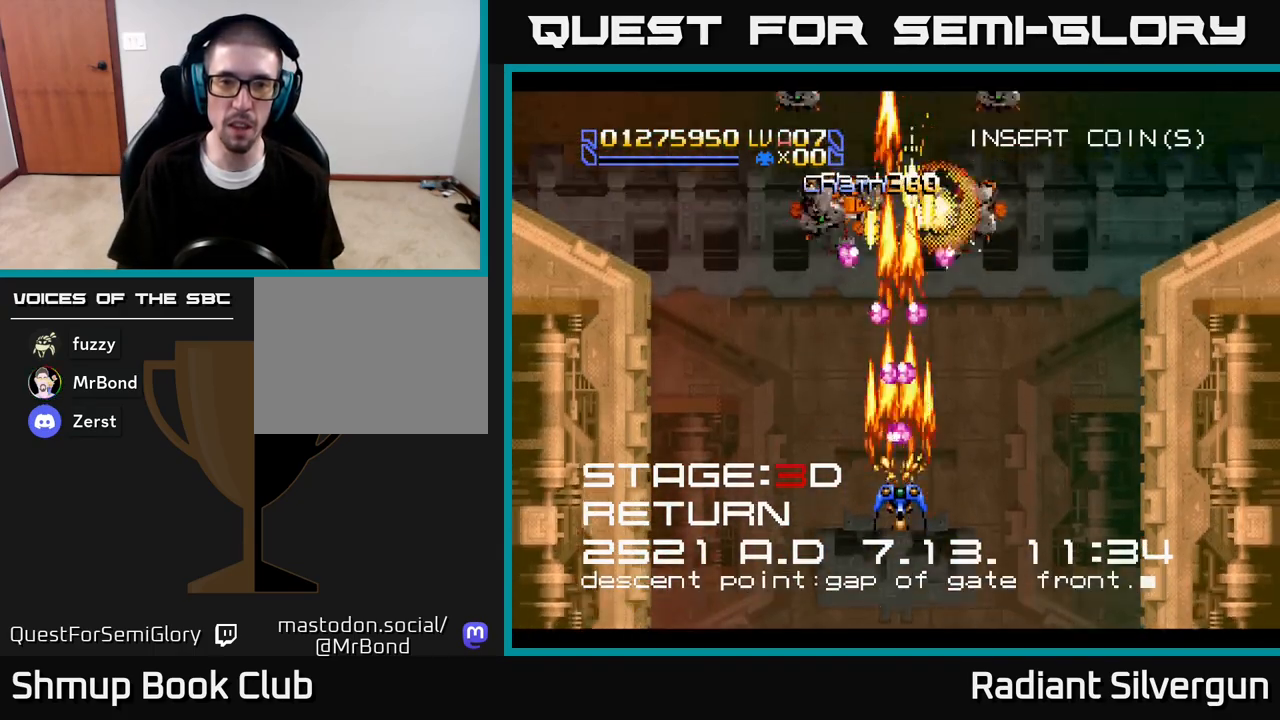
{"buttons": ["R2", "DPAD_DOWN"], "left_stick": "center", "right_stick": "center", "events": [[117, "DPAD_DOWN", "up"], [167, "DPAD_DOWN", "down"], [283, "R2", "down"], [317, "A", "up"], [317, "DPAD_DOWN", "up"], [467, "DPAD_DOWN", "down"]]}
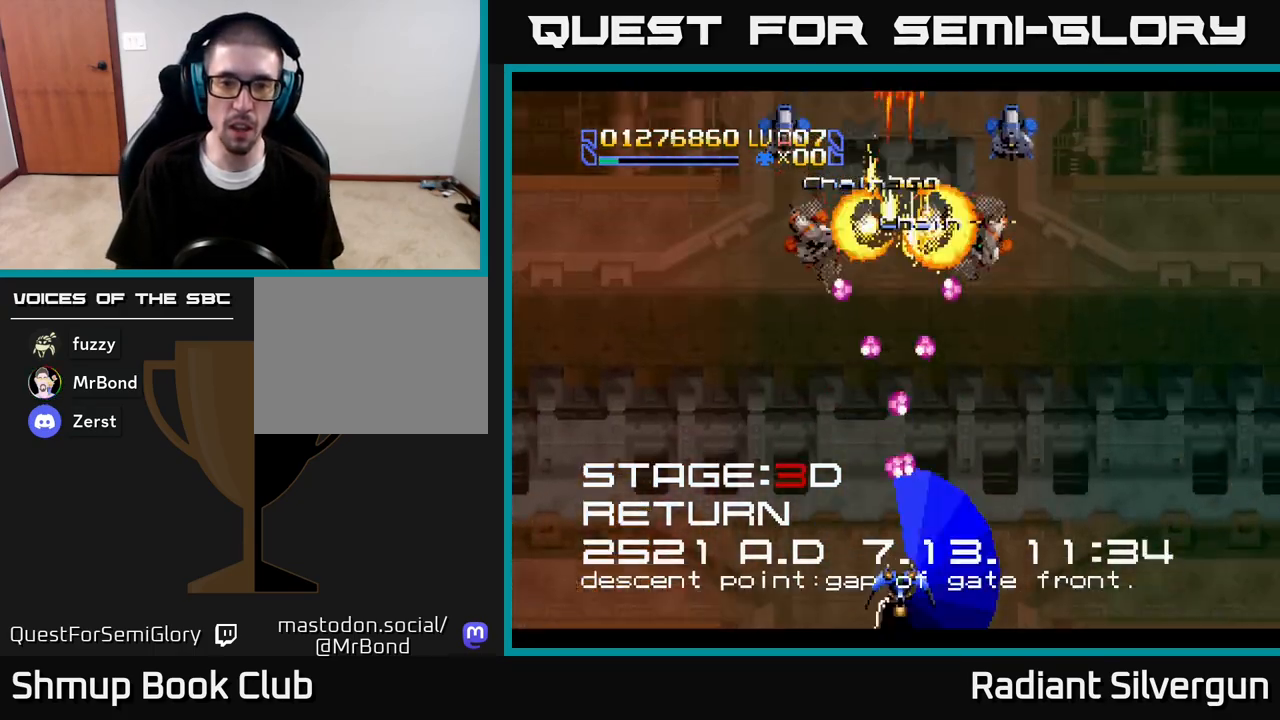
{"buttons": ["R2", "DPAD_DOWN"], "left_stick": "center", "right_stick": "center", "events": [[100, "DPAD_DOWN", "up"], [133, "R2", "up"], [183, "R2", "down"], [217, "DPAD_UP", "down"], [383, "DPAD_UP", "up"], [450, "R2", "up"], [483, "DPAD_DOWN", "down"], [500, "R2", "down"]]}
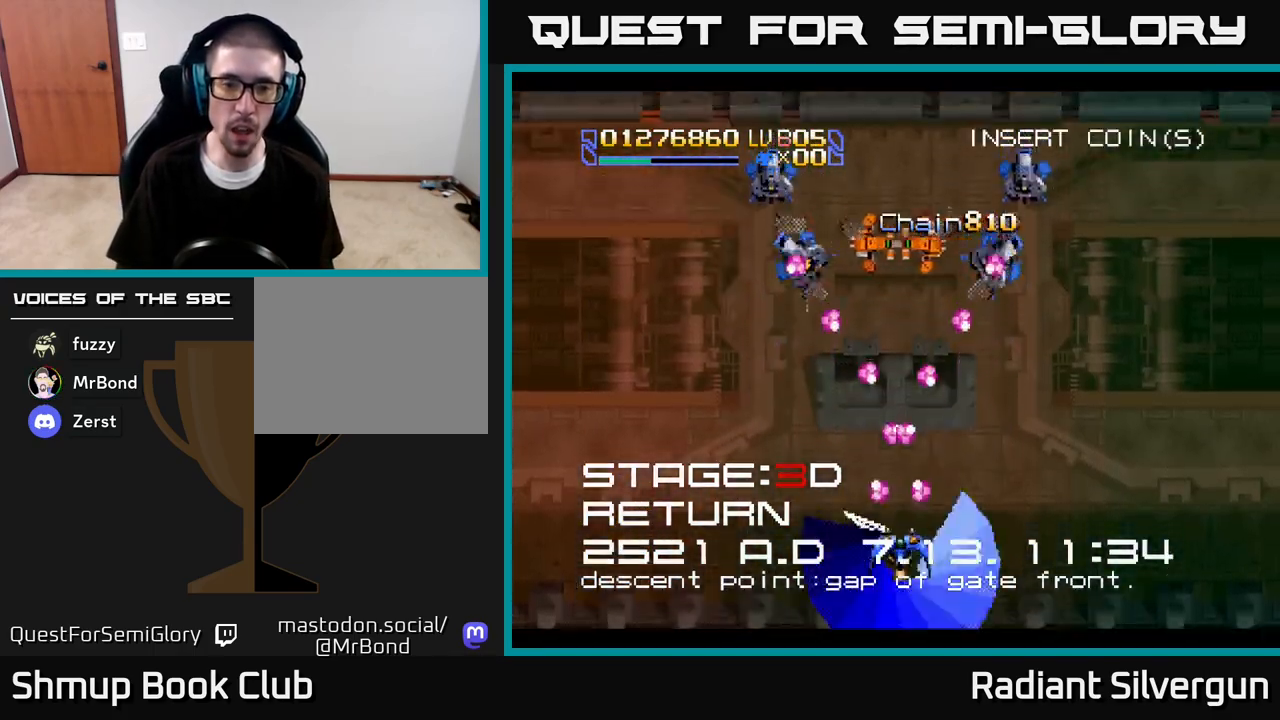
{"buttons": ["R2"], "left_stick": "center", "right_stick": "center", "events": [[33, "DPAD_DOWN", "up"], [333, "R2", "up"], [383, "R2", "down"]]}
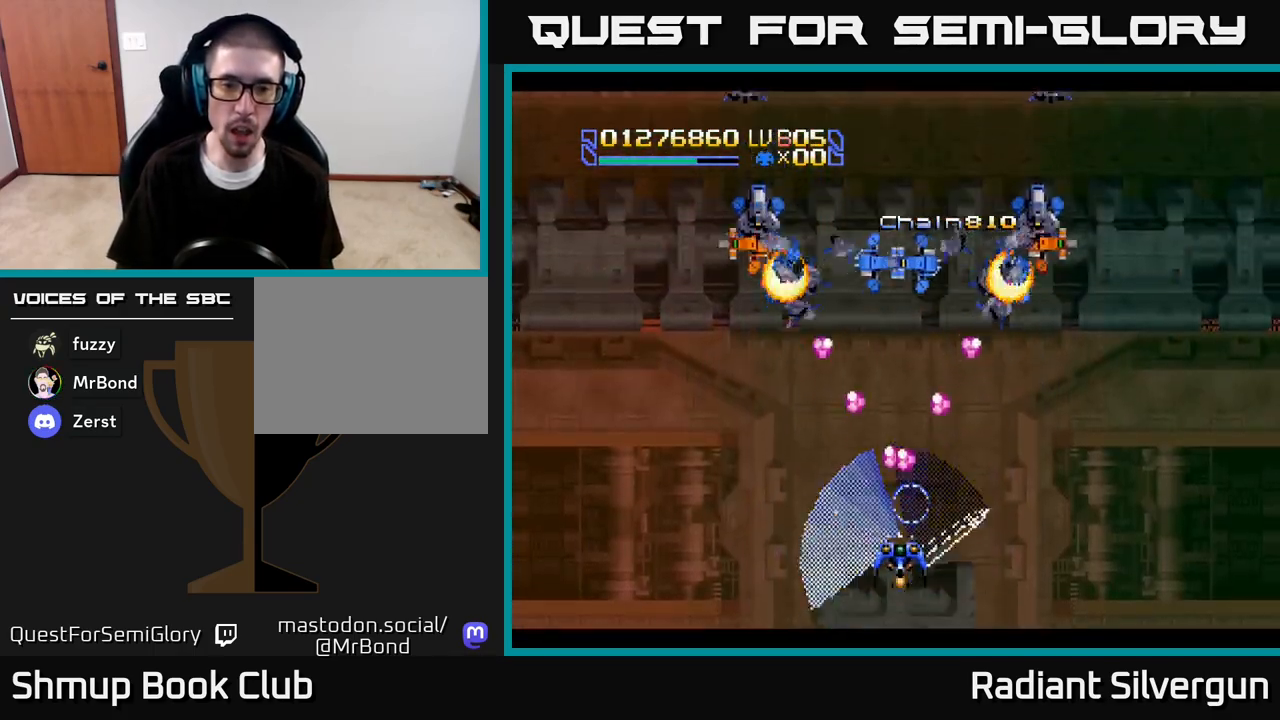
{"buttons": ["R2", "DPAD_DOWN"], "left_stick": "center", "right_stick": "center", "events": [[200, "R2", "up"], [417, "DPAD_DOWN", "down"], [433, "R2", "down"]]}
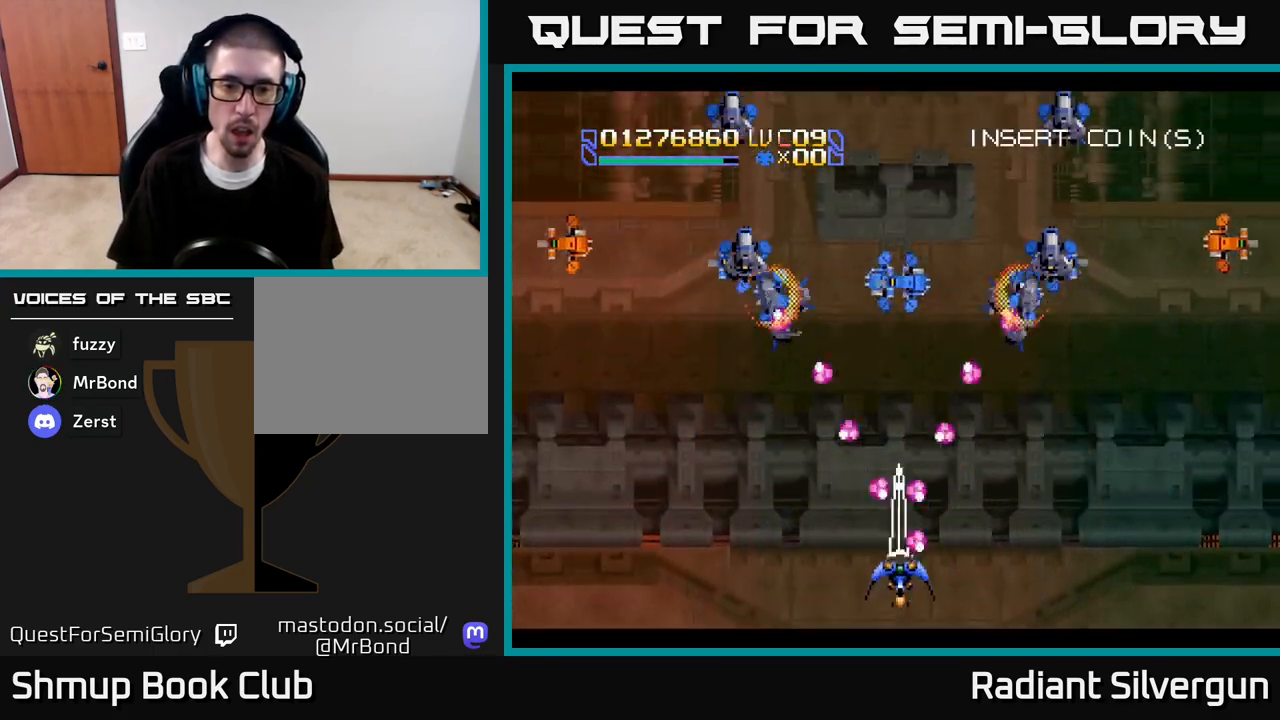
{"buttons": ["DPAD_RIGHT"], "left_stick": "center", "right_stick": "center", "events": [[67, "DPAD_DOWN", "up"], [267, "R2", "up"], [300, "DPAD_DOWN", "down"], [300, "DPAD_RIGHT", "down"], [333, "DPAD_DOWN", "up"]]}
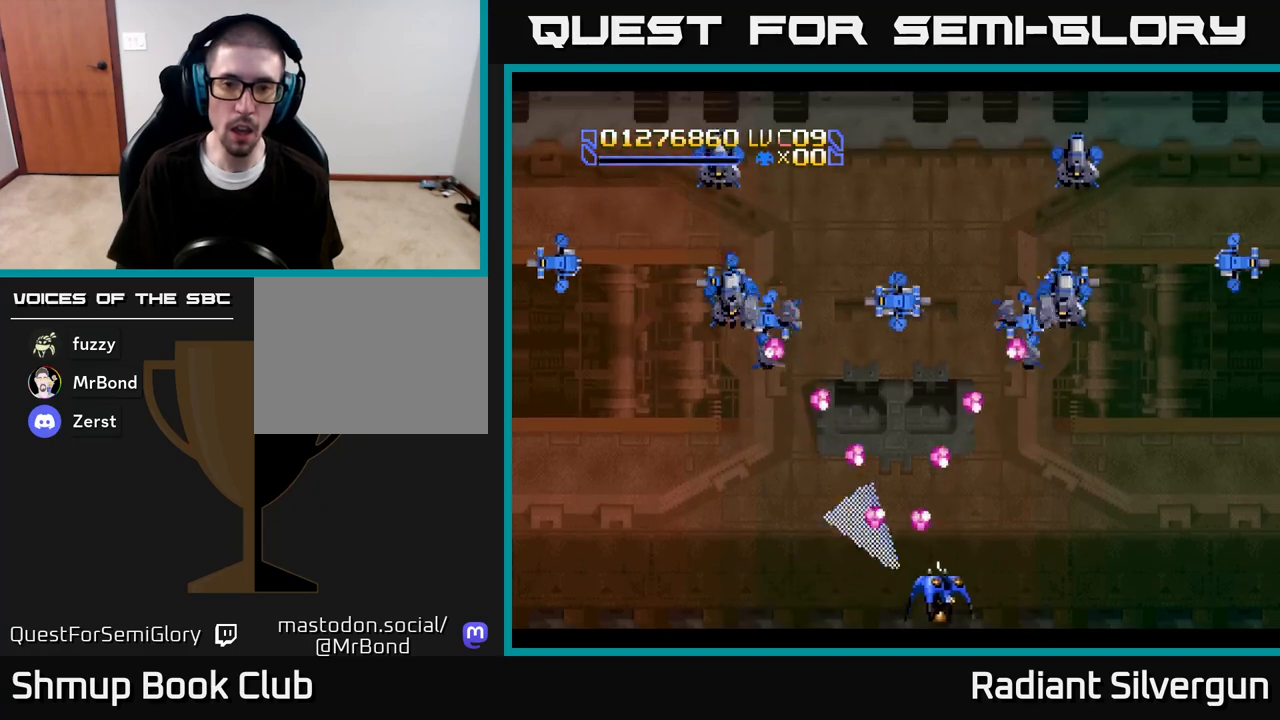
{"buttons": [], "left_stick": "center", "right_stick": "center", "events": [[250, "DPAD_UP", "down"], [400, "DPAD_UP", "up"], [500, "DPAD_RIGHT", "up"]]}
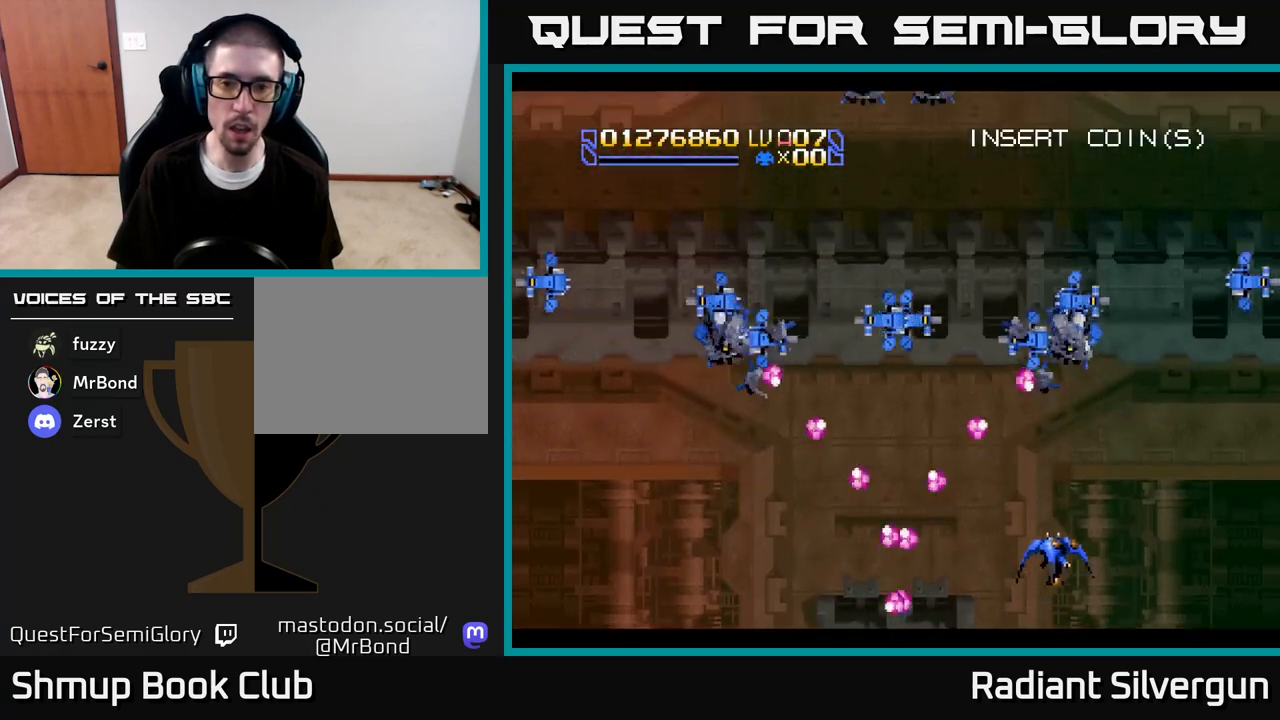
{"buttons": [], "left_stick": "center", "right_stick": "center", "events": []}
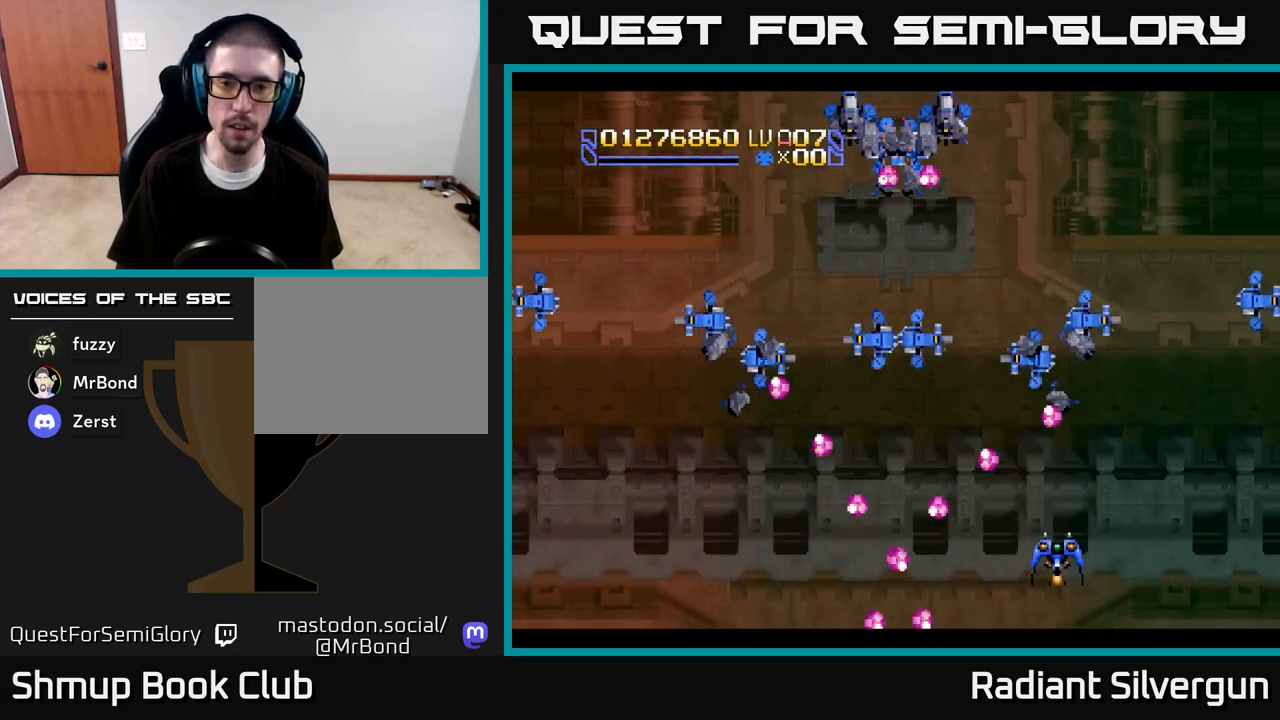
{"buttons": [], "left_stick": "center", "right_stick": "center", "events": [[67, "DPAD_RIGHT", "down"], [133, "DPAD_DOWN", "down"], [150, "DPAD_DOWN", "up"], [233, "DPAD_RIGHT", "up"]]}
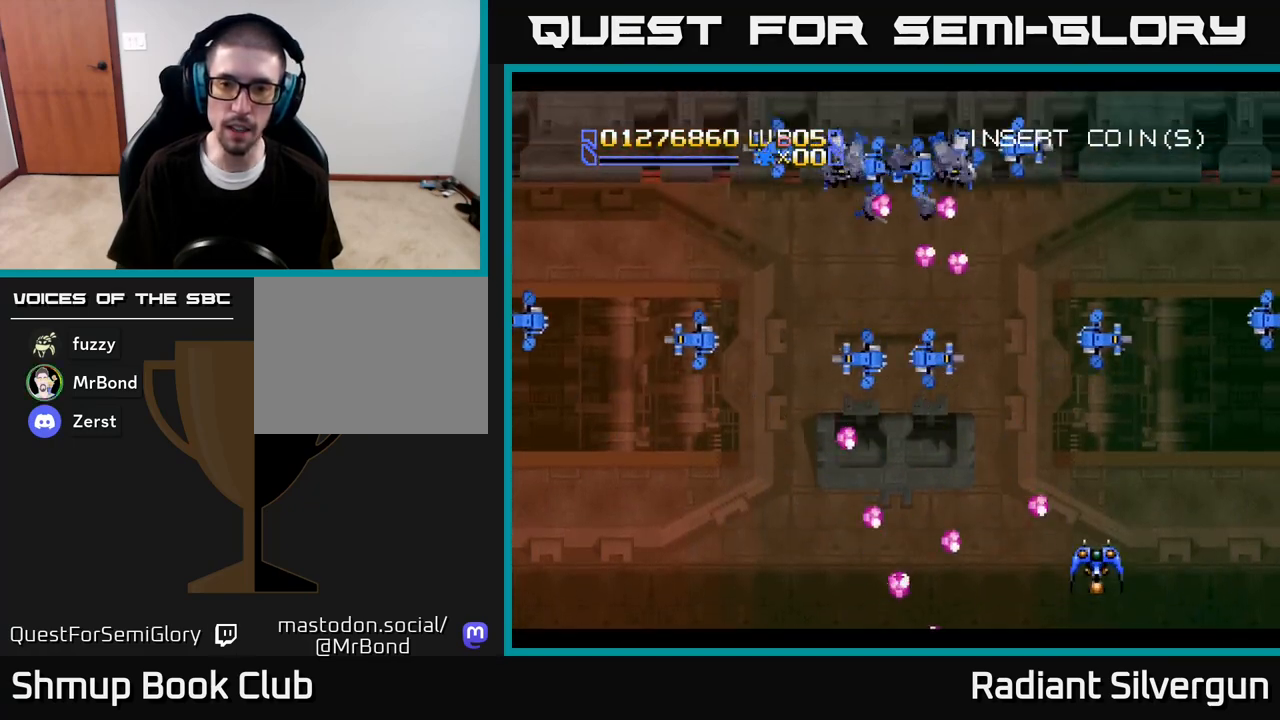
{"buttons": ["DPAD_LEFT"], "left_stick": "center", "right_stick": "center", "events": [[133, "DPAD_UP", "down"], [300, "DPAD_LEFT", "down"], [383, "DPAD_UP", "up"]]}
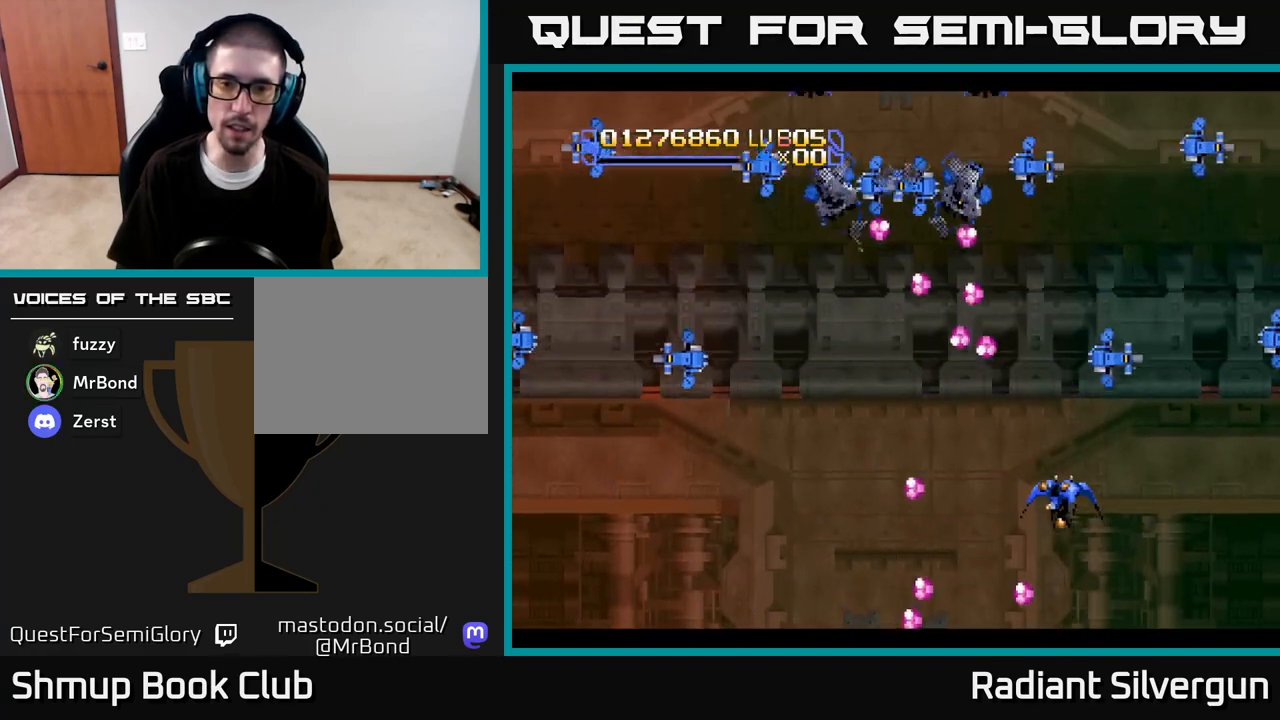
{"buttons": ["DPAD_DOWN", "DPAD_LEFT"], "left_stick": "center", "right_stick": "center", "events": [[17, "DPAD_UP", "down"], [67, "DPAD_LEFT", "up"], [117, "DPAD_LEFT", "down"], [183, "DPAD_UP", "up"], [450, "DPAD_DOWN", "down"]]}